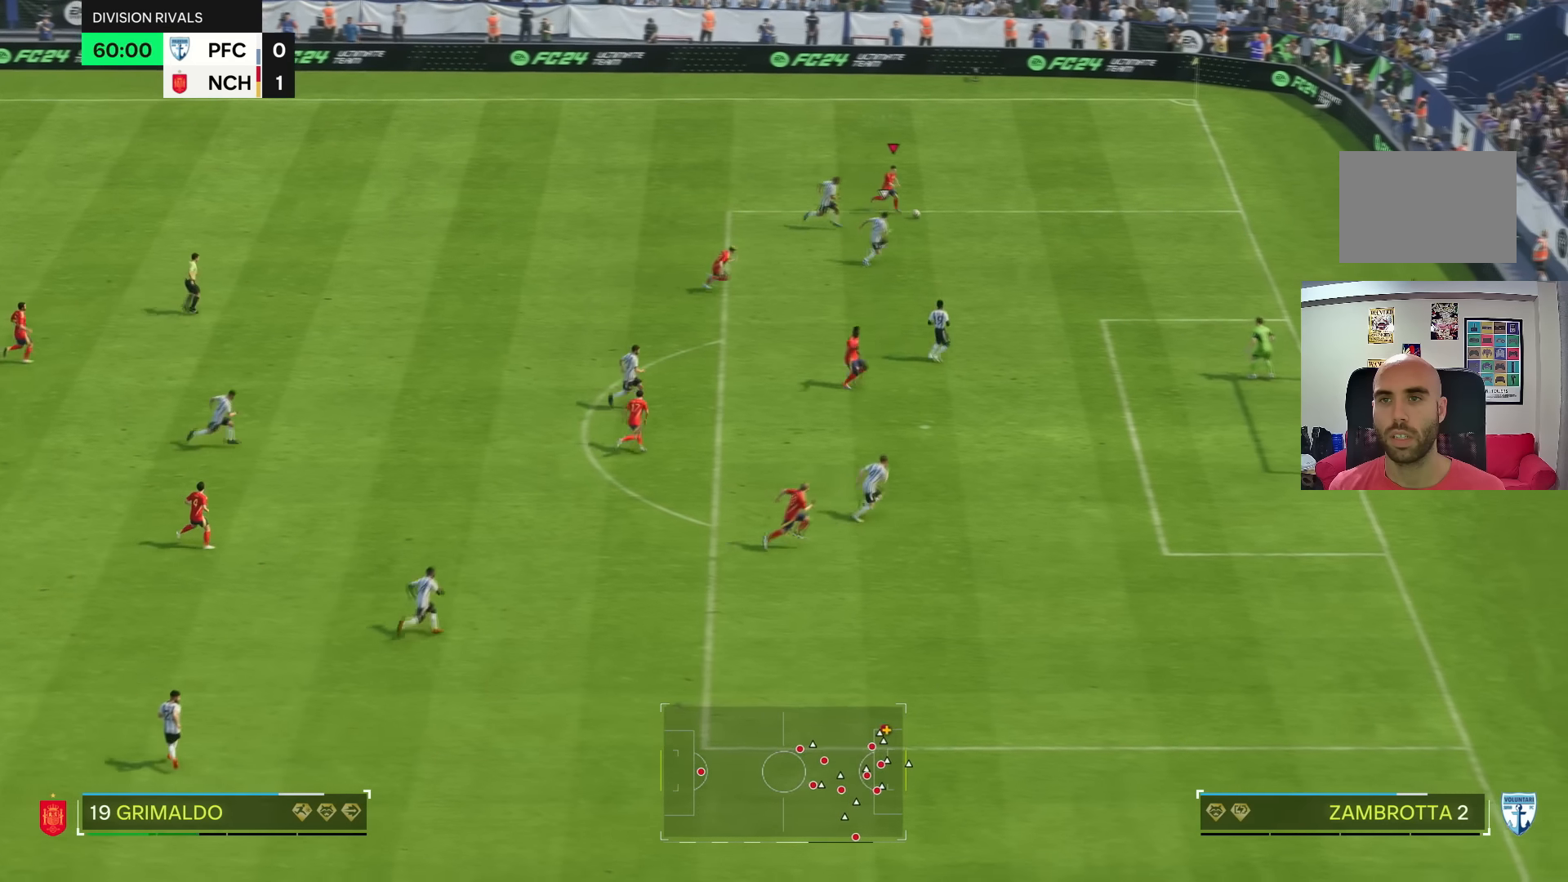
Gameplay with a controller (PlayStation layout); each line is a JSON object with the inputs held at the frame after it. "events" lists button and stick changes between this image and that frame as [ms after this image, input, new state], when the widget could be followed in between. Not read: L3 R3.
{"buttons": [], "left_stick": "down", "right_stick": "center", "events": [[67, "CROSS", "up"]]}
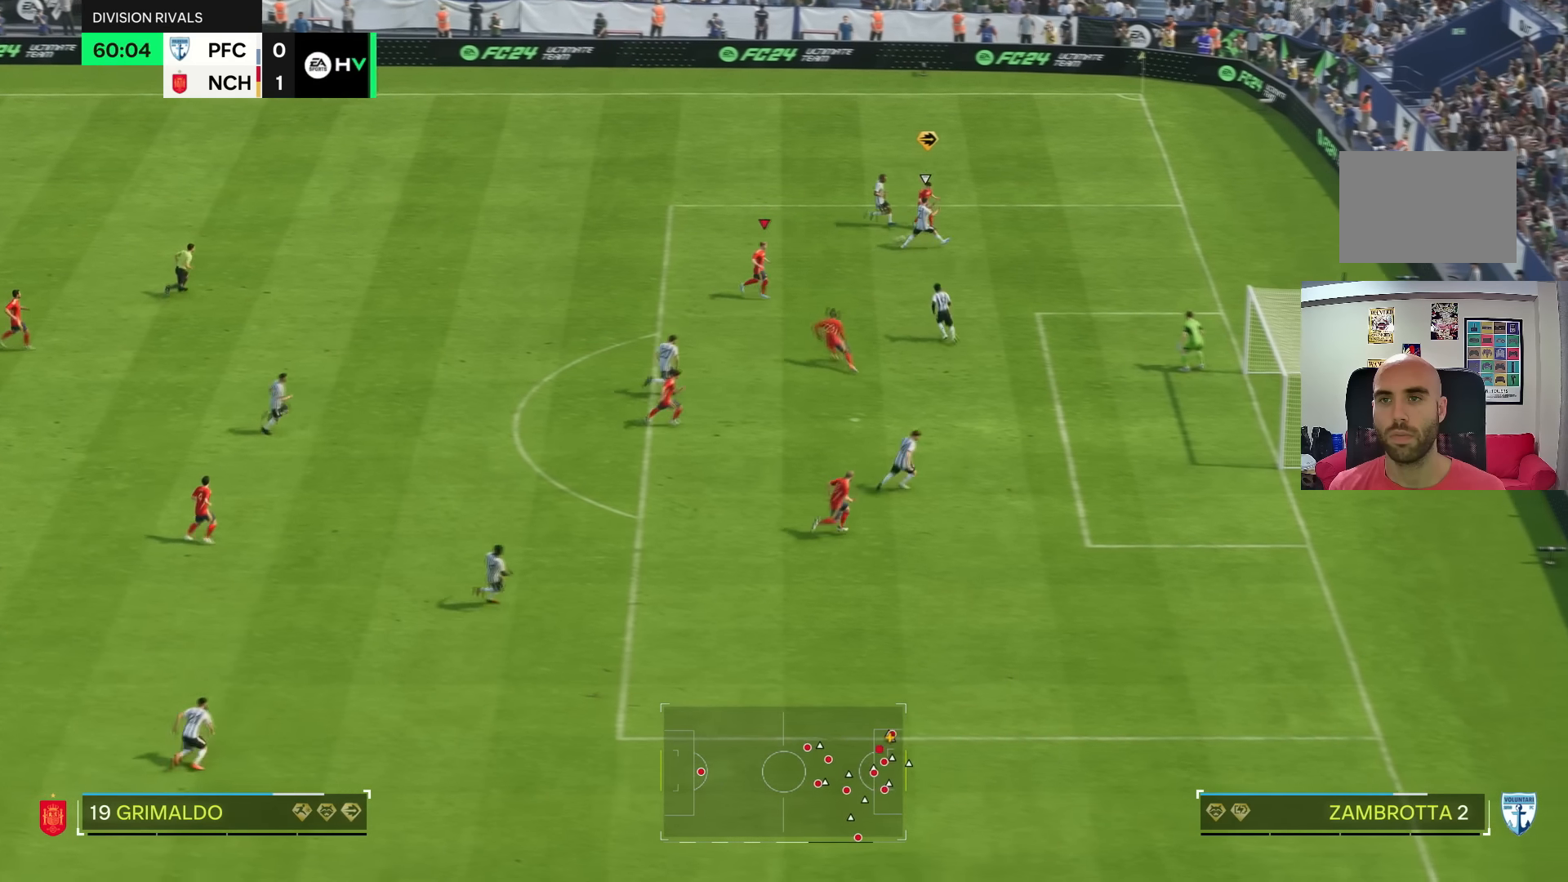
{"buttons": [], "left_stick": "down-right", "right_stick": "center", "events": [[267, "left_stick", "down-right"]]}
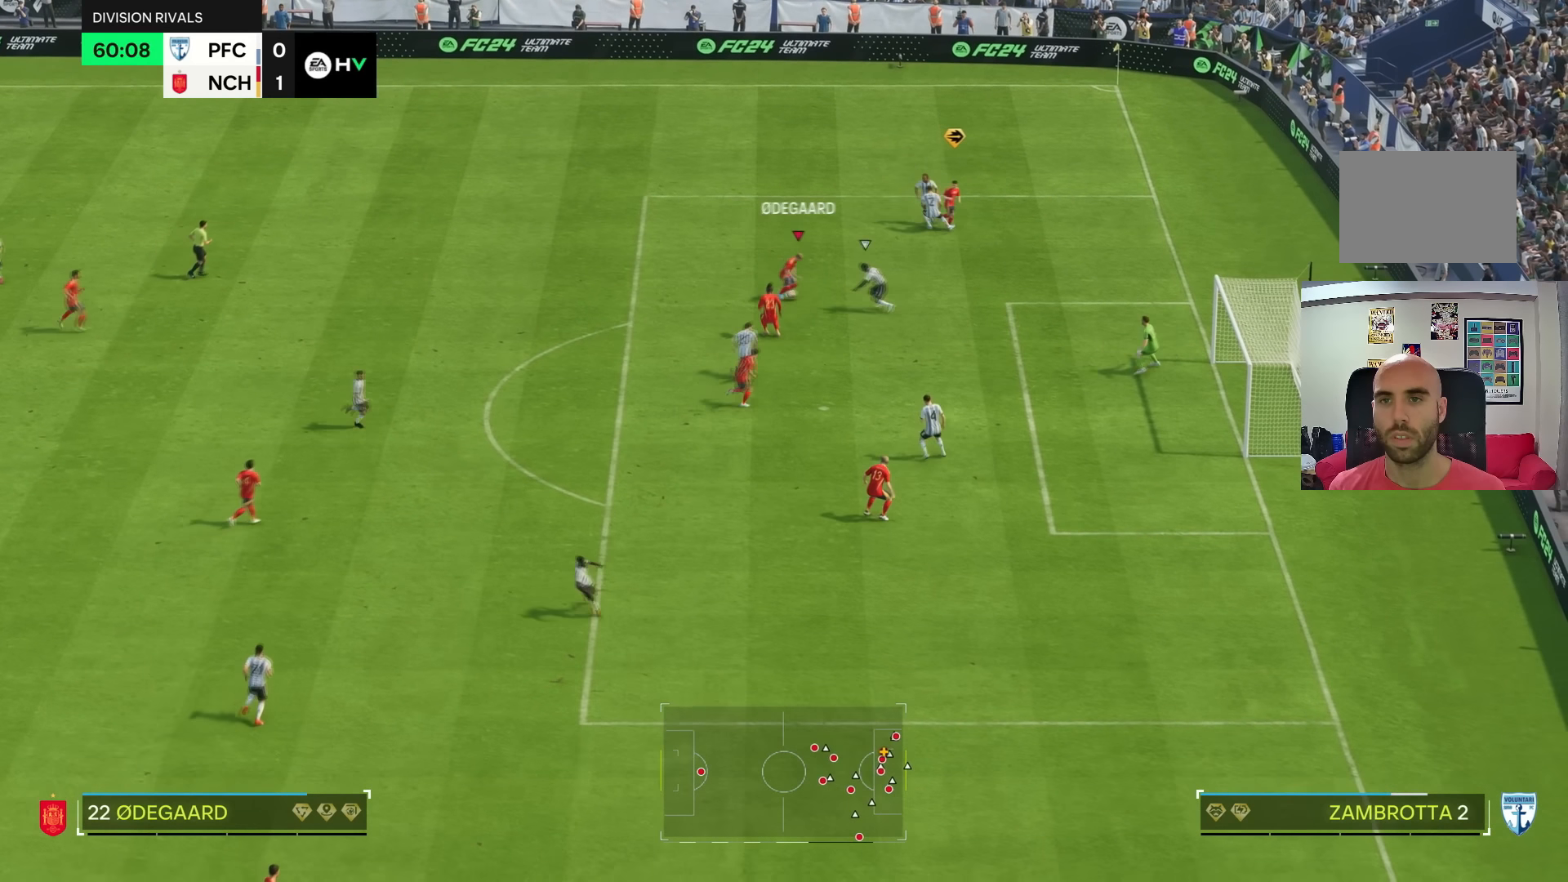
{"buttons": [], "left_stick": "down-right", "right_stick": "center", "events": [[34, "left_stick", "right"], [134, "R1", "down"], [201, "R1", "up"], [401, "left_stick", "down-right"]]}
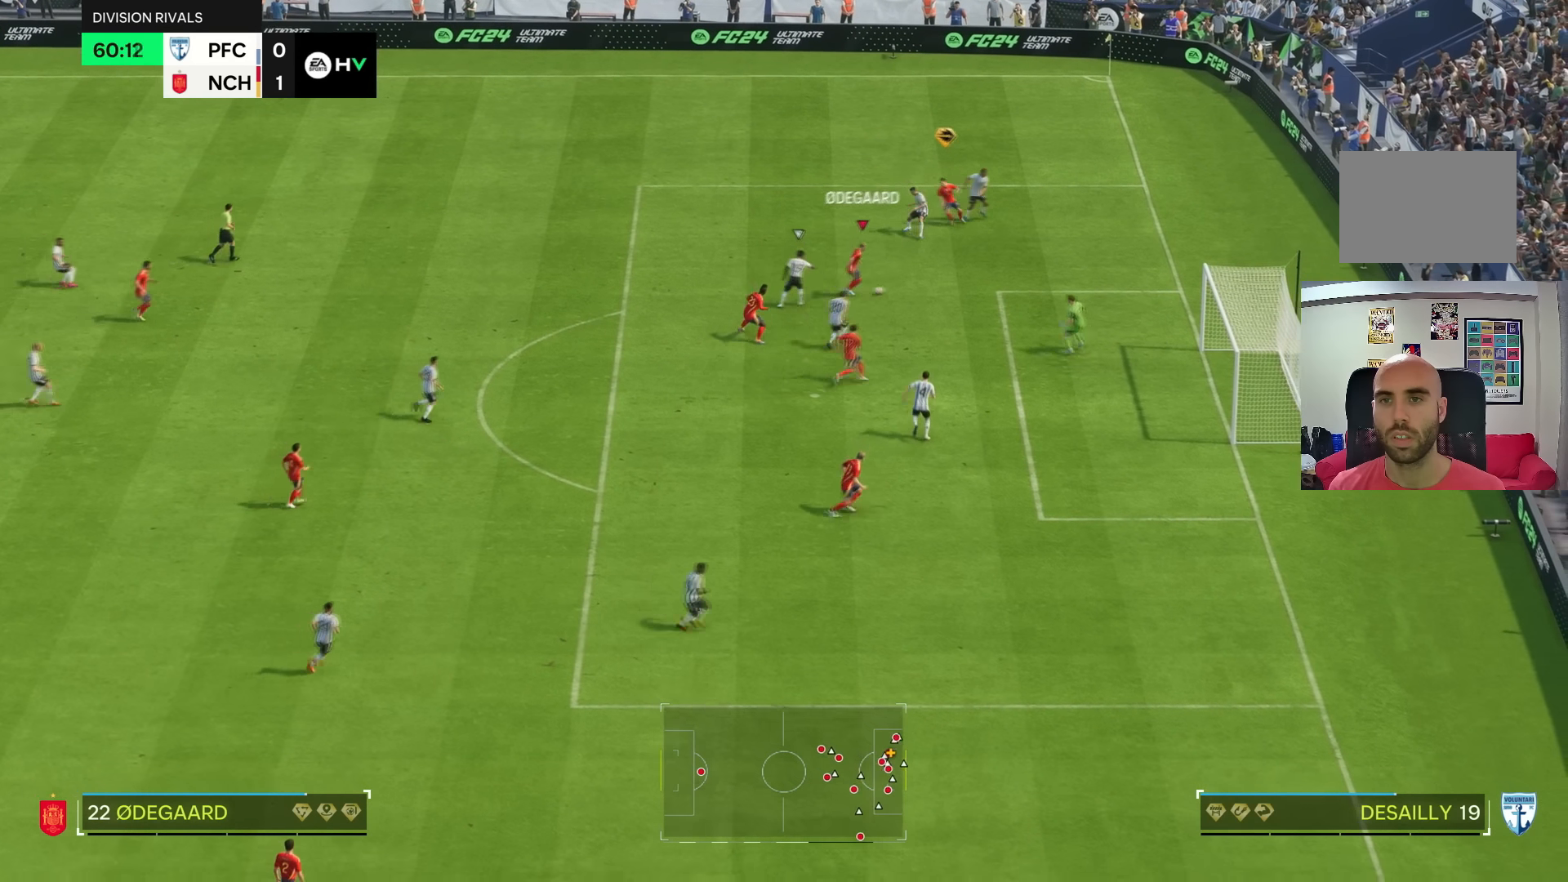
{"buttons": [], "left_stick": "down", "right_stick": "center", "events": [[233, "CIRCLE", "down"], [233, "left_stick", "down"], [367, "CIRCLE", "up"]]}